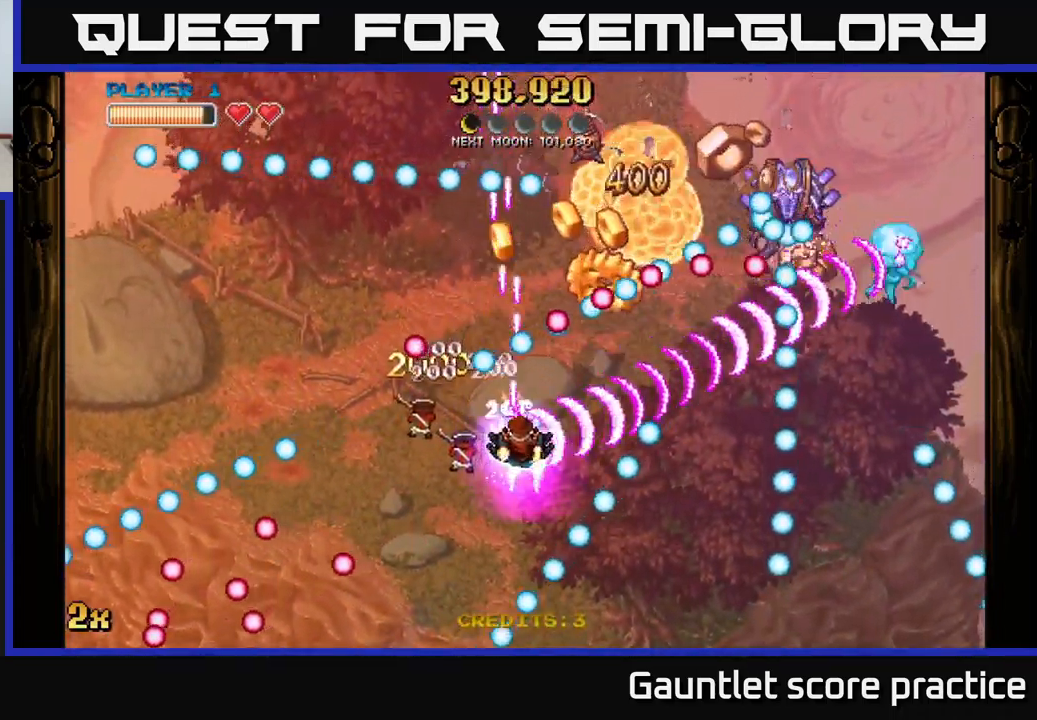
Gameplay with a controller (Xbox layout); each line is a JSON object with the inputs held at the frame after it. "events" lists button and stick changes between this image and that frame as [ms after this image, input, new state], when the widget could be followed in between.
{"buttons": ["A"], "left_stick": "down-right", "right_stick": "center", "events": [[400, "left_stick", "down-right"]]}
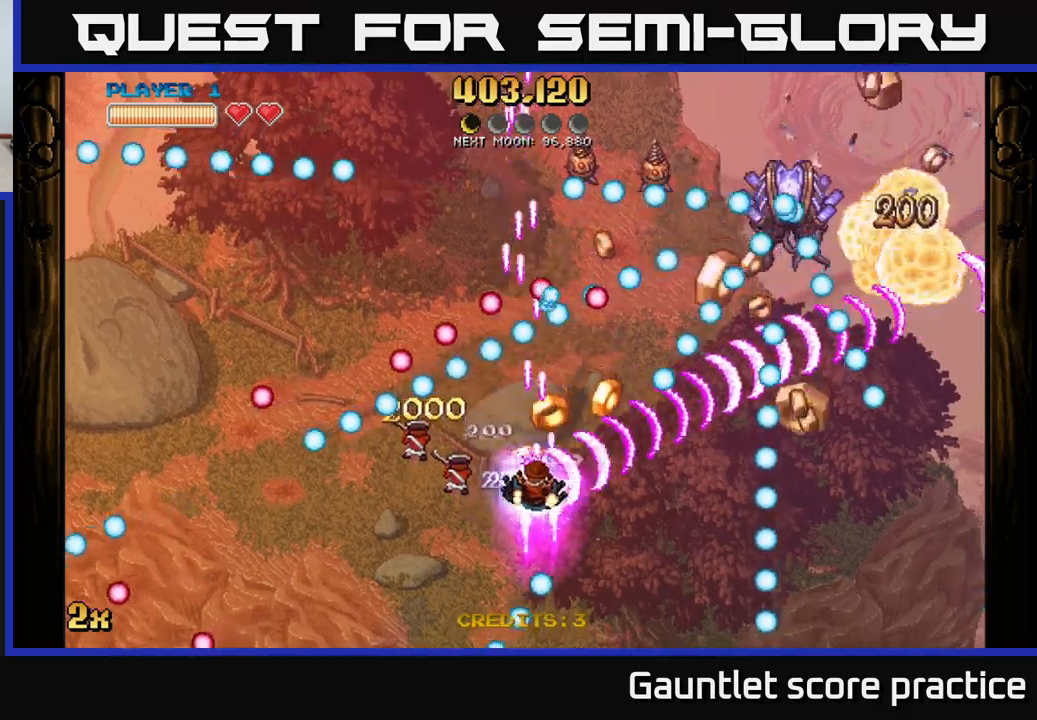
{"buttons": ["A"], "left_stick": "down-right", "right_stick": "center", "events": [[33, "left_stick", "down-left"], [116, "left_stick", "down"], [466, "left_stick", "down-right"]]}
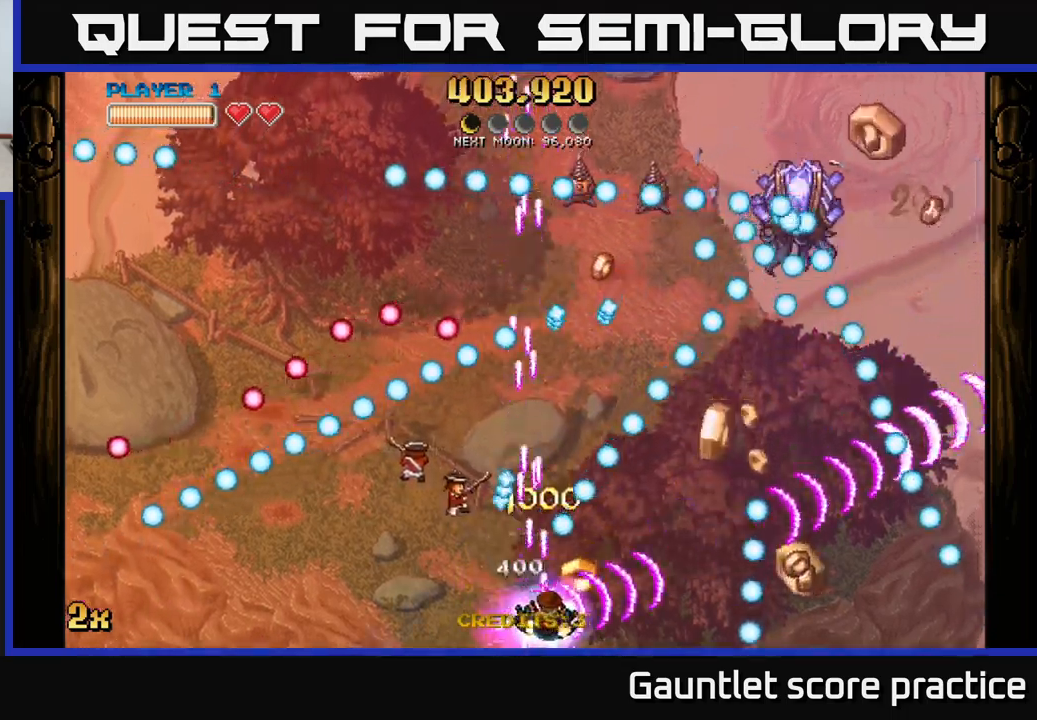
{"buttons": ["A"], "left_stick": "down-right", "right_stick": "center", "events": [[50, "left_stick", "right"], [183, "X", "down"], [200, "left_stick", "up"], [283, "X", "up"], [350, "left_stick", "down-right"]]}
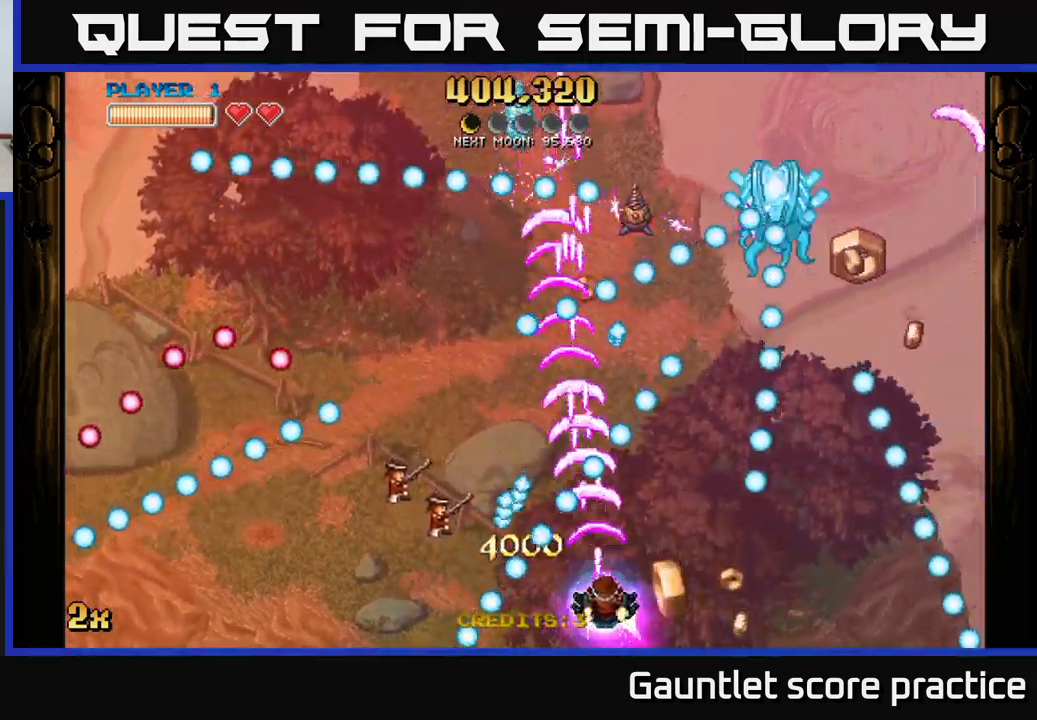
{"buttons": ["A"], "left_stick": "right", "right_stick": "center", "events": [[183, "left_stick", "center"], [400, "left_stick", "right"]]}
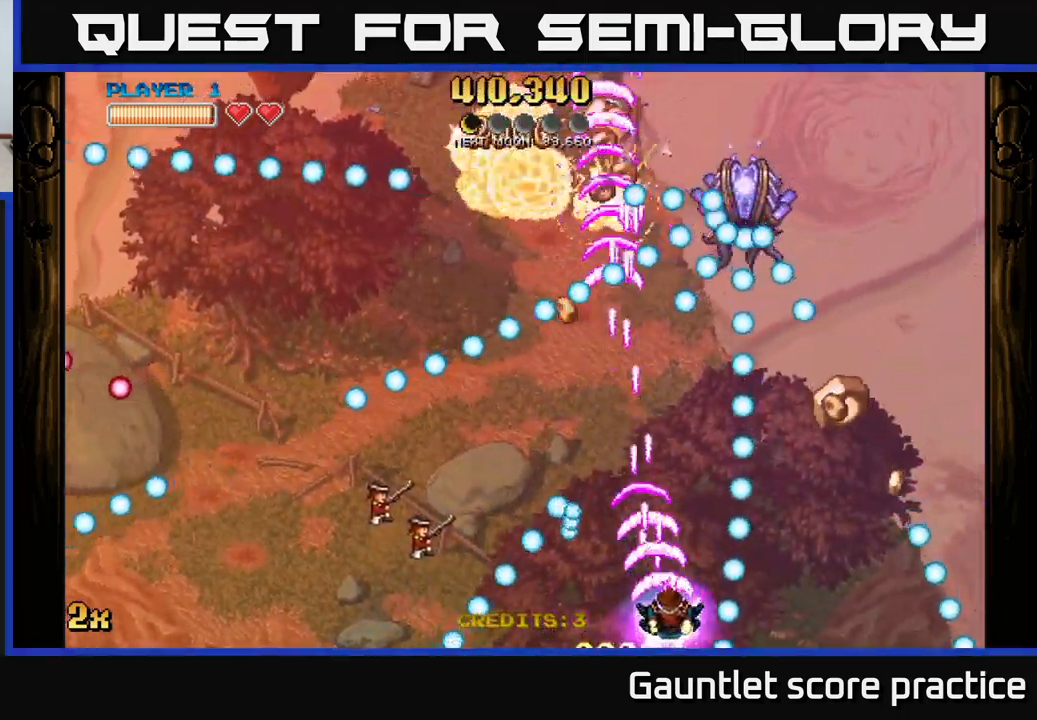
{"buttons": ["A"], "left_stick": "up", "right_stick": "center", "events": [[33, "left_stick", "center"], [116, "left_stick", "up"], [250, "X", "down"], [366, "X", "up"]]}
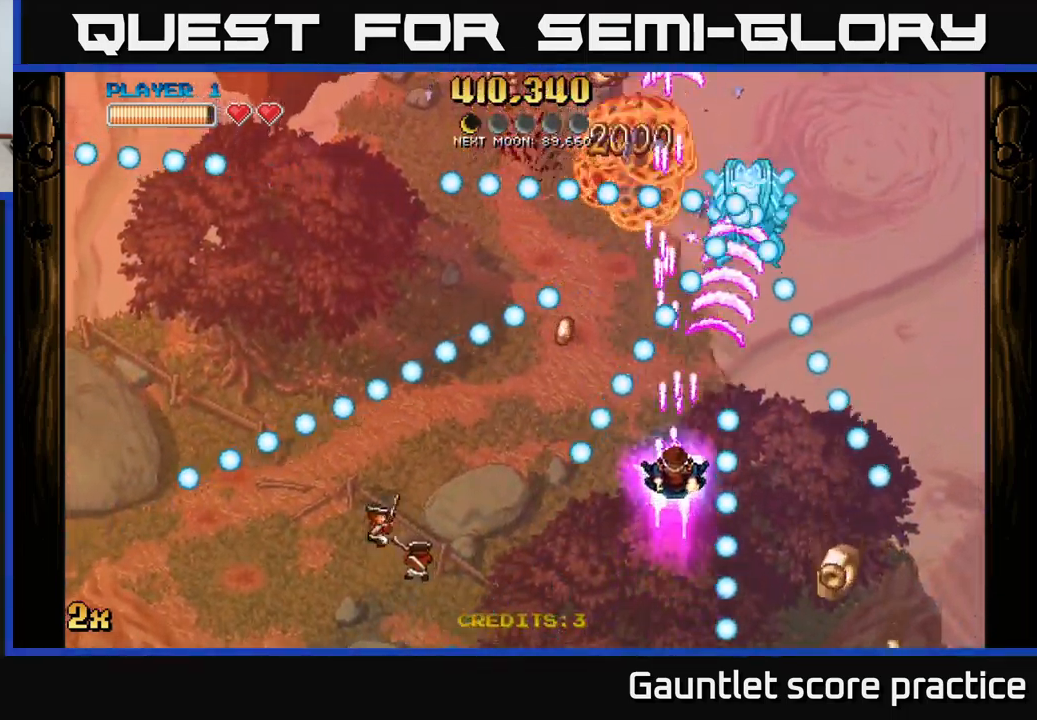
{"buttons": ["A"], "left_stick": "down-left", "right_stick": "center", "events": [[66, "left_stick", "center"], [183, "left_stick", "right"], [316, "left_stick", "center"], [500, "left_stick", "down-left"]]}
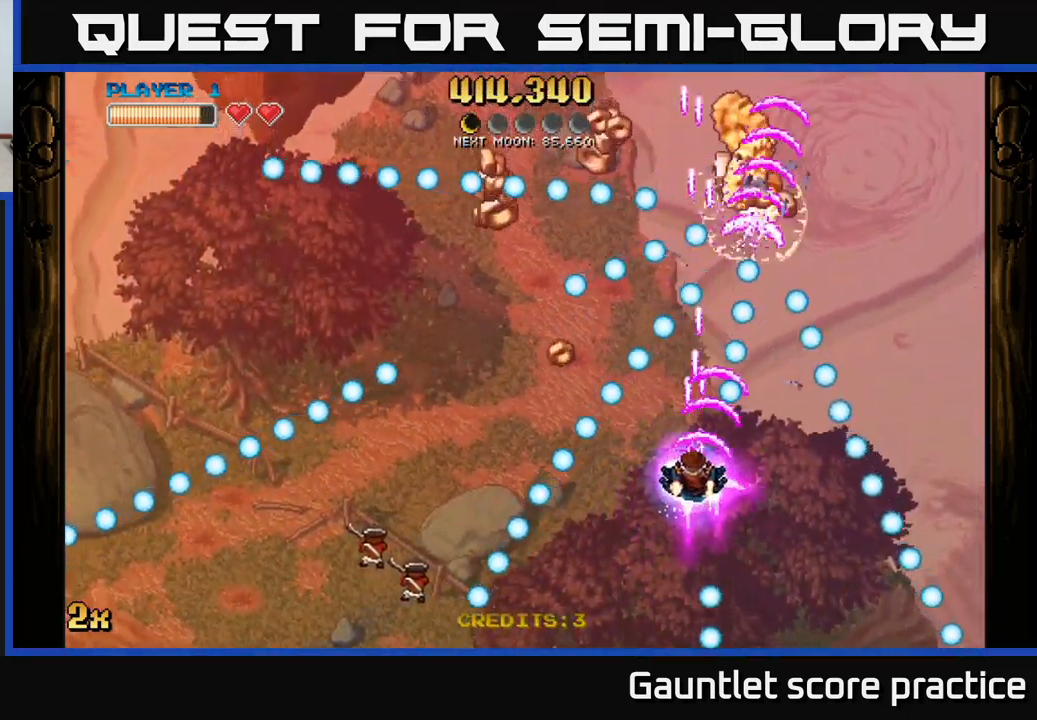
{"buttons": ["A"], "left_stick": "up-right", "right_stick": "center", "events": [[216, "left_stick", "center"], [283, "left_stick", "left"], [433, "left_stick", "up-right"]]}
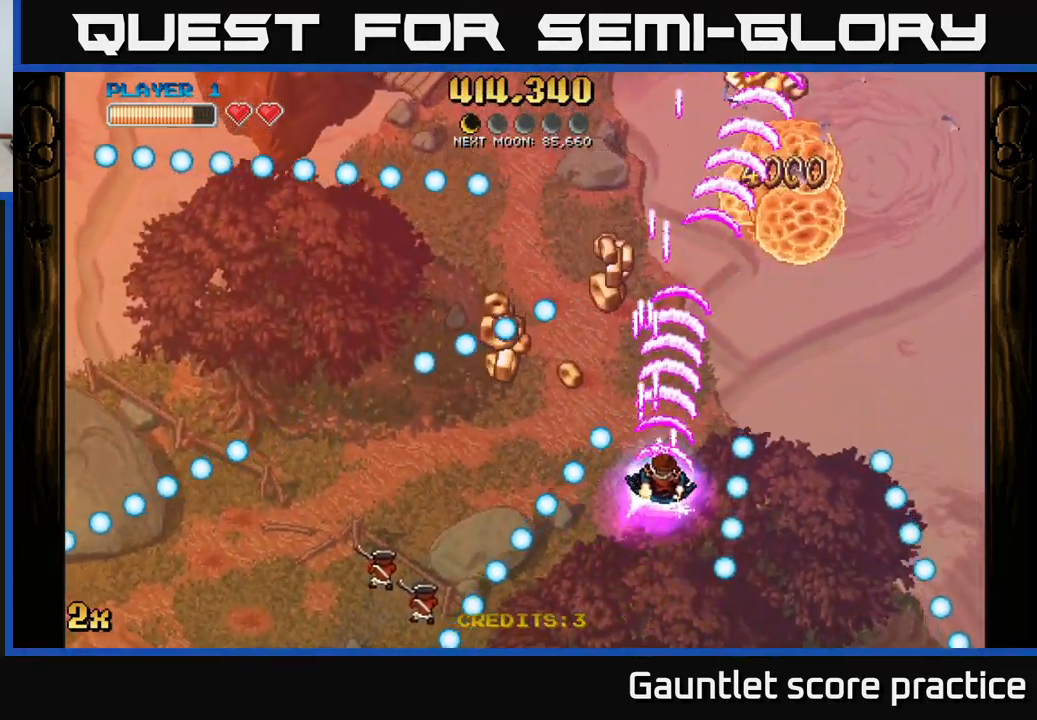
{"buttons": [], "left_stick": "left", "right_stick": "center", "events": [[50, "left_stick", "center"], [183, "left_stick", "left"], [283, "A", "up"]]}
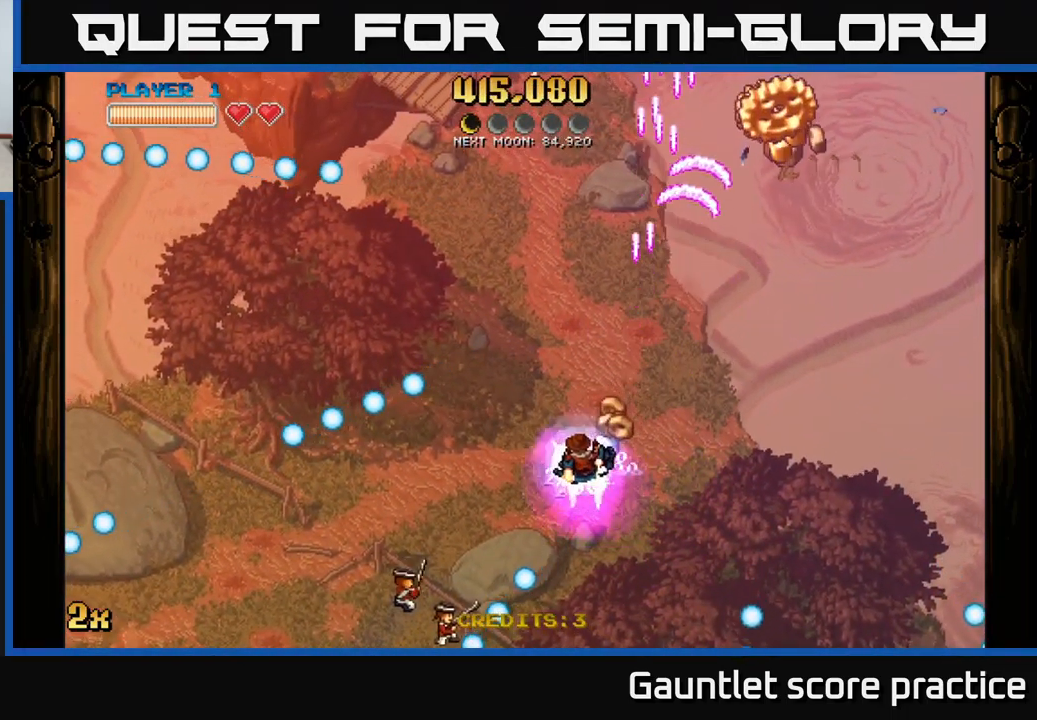
{"buttons": [], "left_stick": "down", "right_stick": "center", "events": [[33, "left_stick", "up"], [250, "left_stick", "left"], [366, "left_stick", "down"]]}
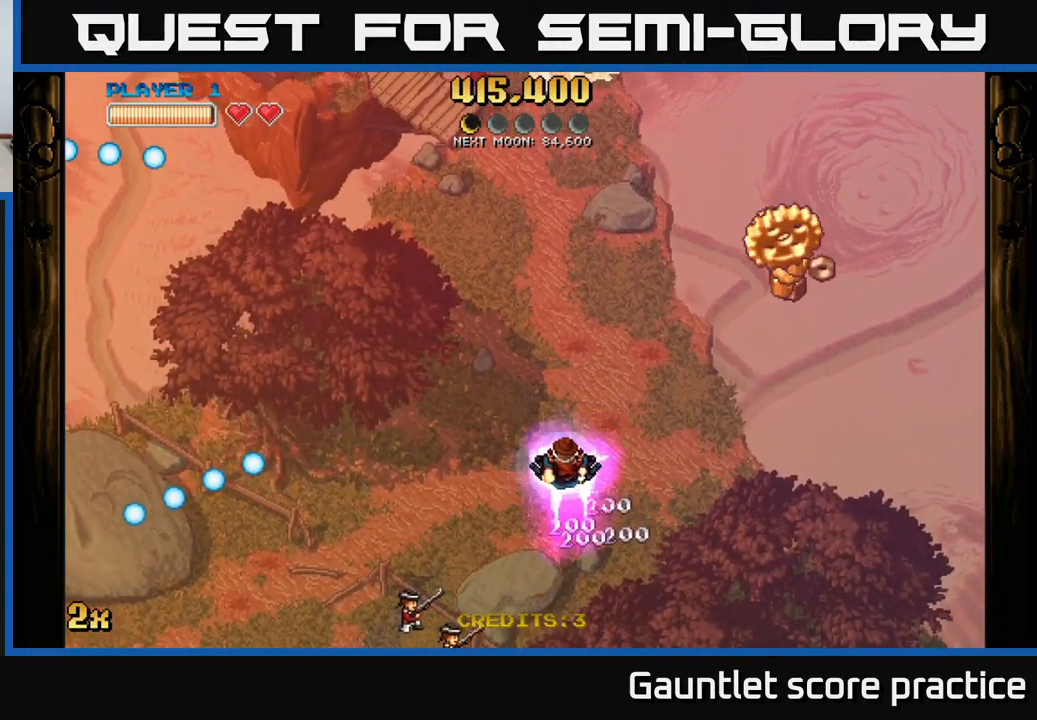
{"buttons": [], "left_stick": "down-right", "right_stick": "center", "events": [[350, "left_stick", "down-right"]]}
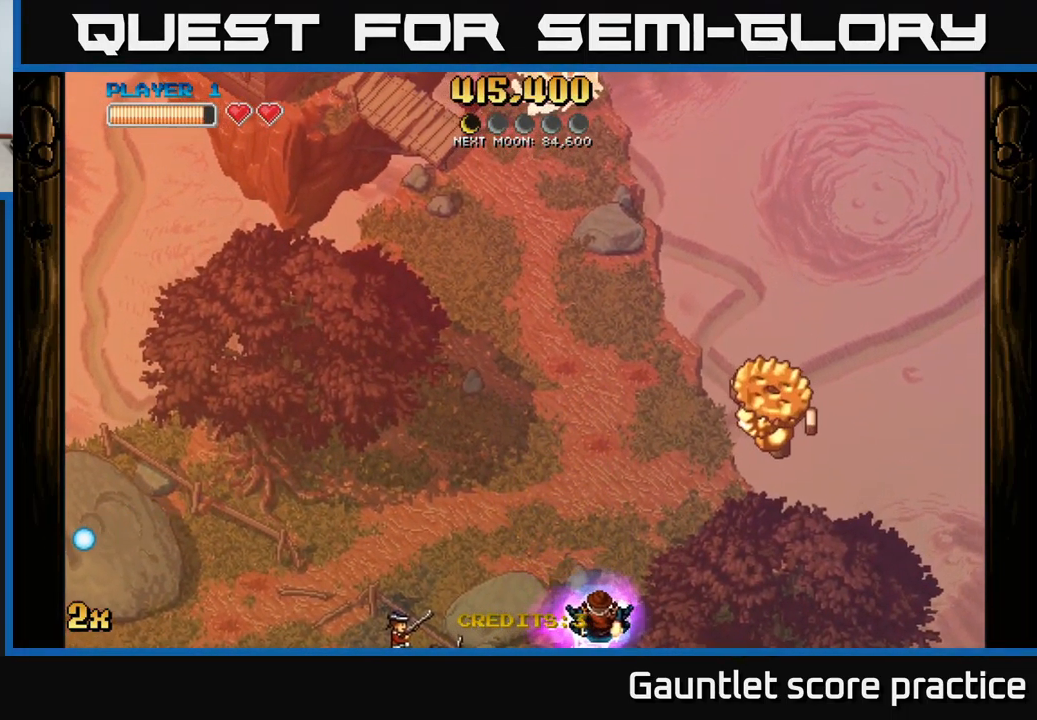
{"buttons": [], "left_stick": "down-right", "right_stick": "center", "events": []}
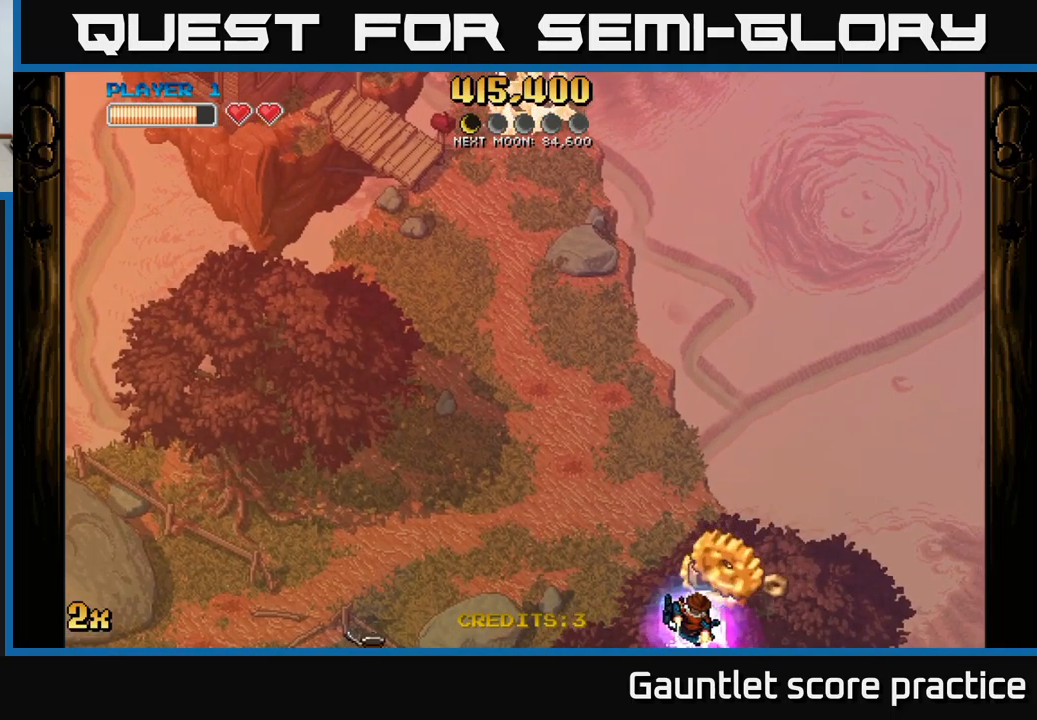
{"buttons": ["A"], "left_stick": "left", "right_stick": "center", "events": [[117, "left_stick", "left"], [150, "A", "down"]]}
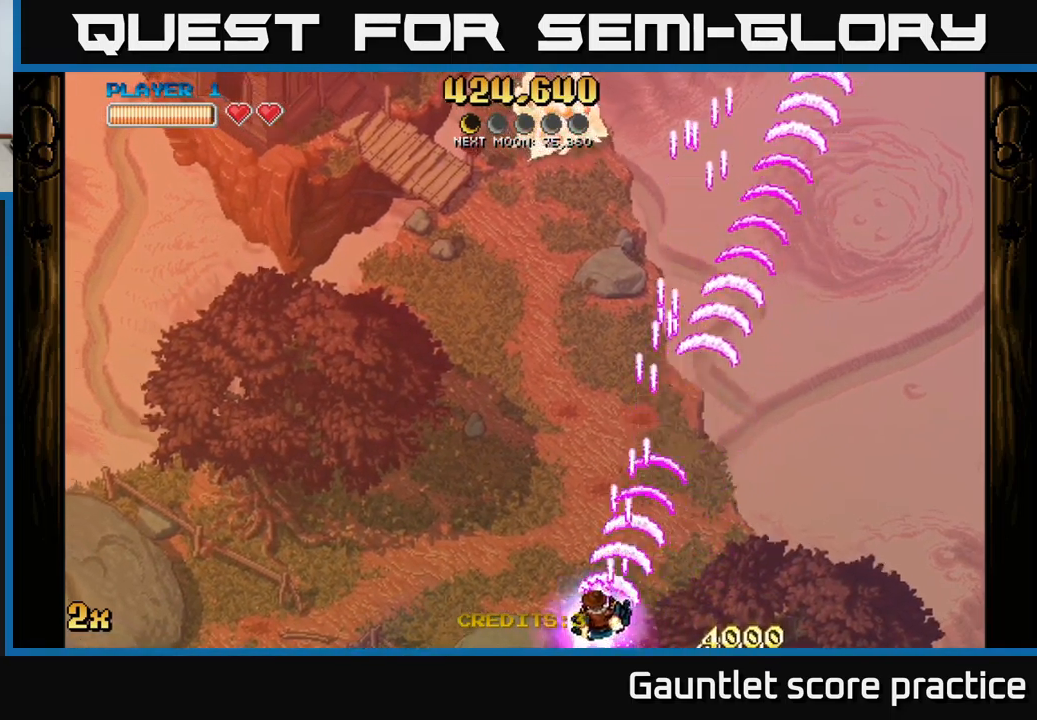
{"buttons": ["A"], "left_stick": "left", "right_stick": "center", "events": []}
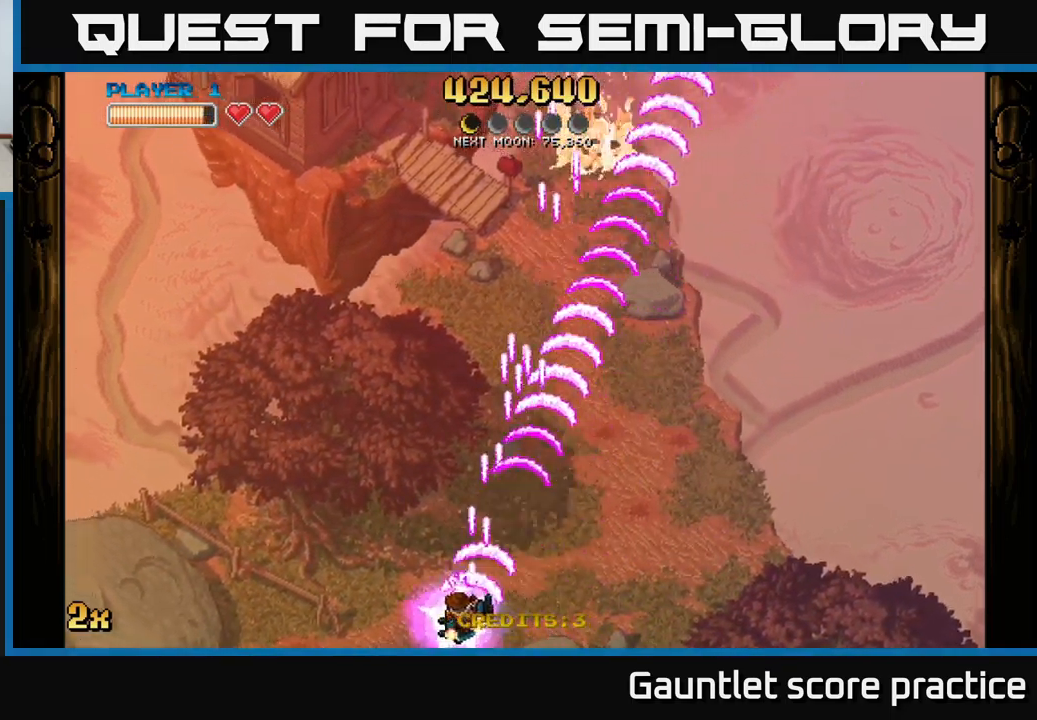
{"buttons": ["A"], "left_stick": "left", "right_stick": "center", "events": []}
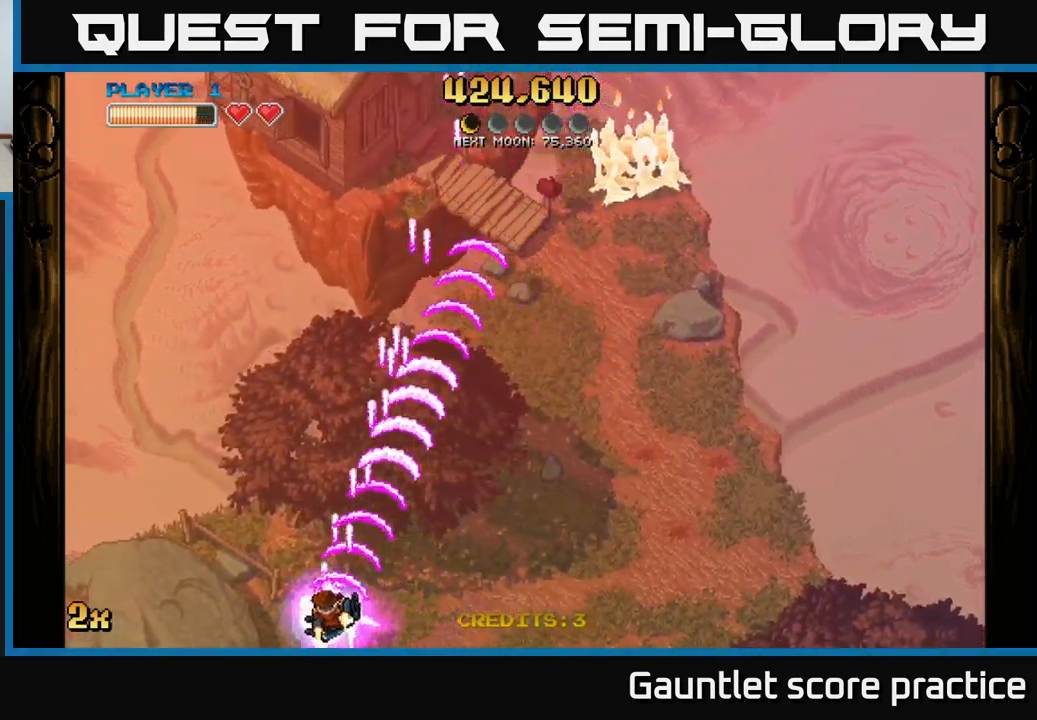
{"buttons": ["A"], "left_stick": "left", "right_stick": "center", "events": []}
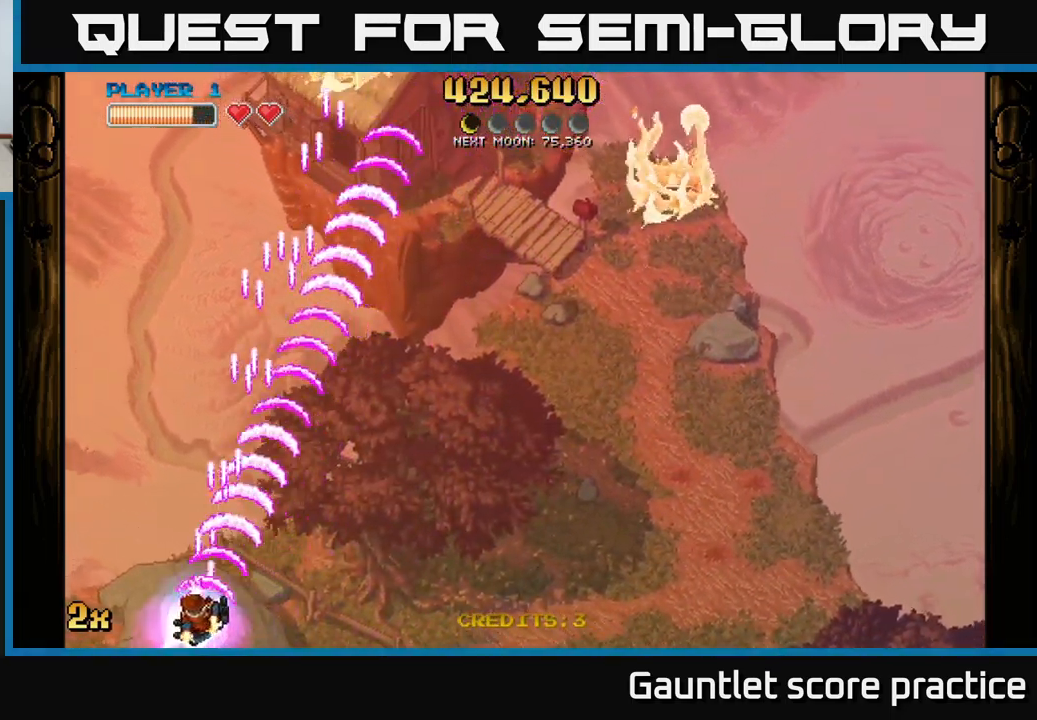
{"buttons": ["A"], "left_stick": "center", "right_stick": "center", "events": [[317, "left_stick", "up-right"], [500, "left_stick", "center"]]}
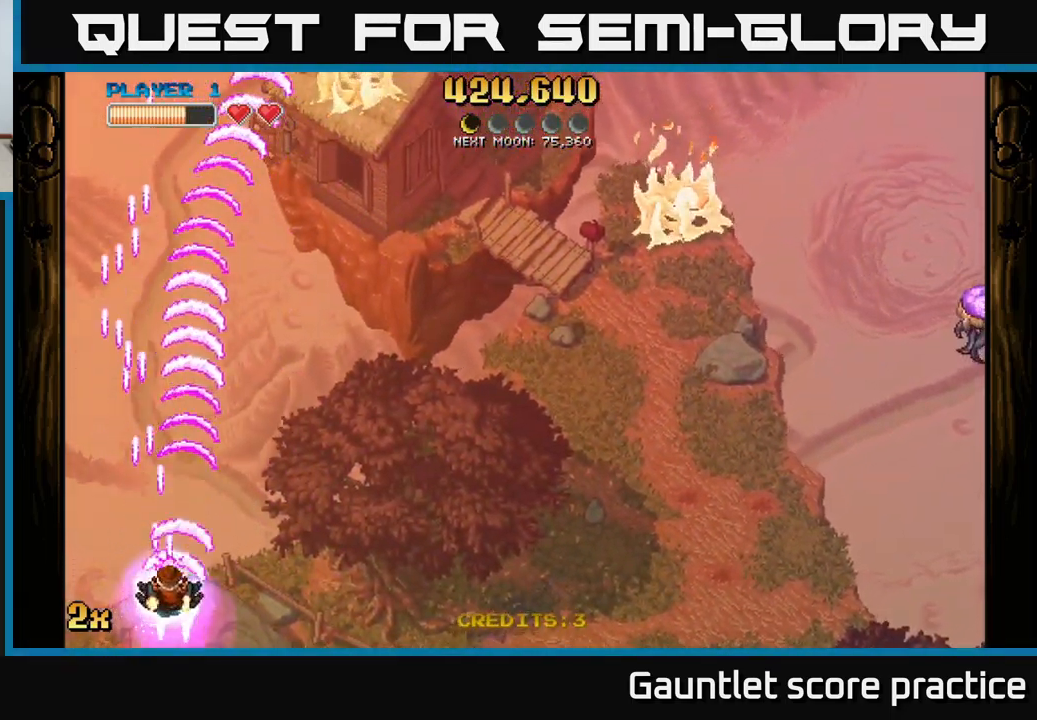
{"buttons": ["A"], "left_stick": "up-right", "right_stick": "center", "events": [[350, "left_stick", "up-right"], [383, "X", "down"], [483, "X", "up"]]}
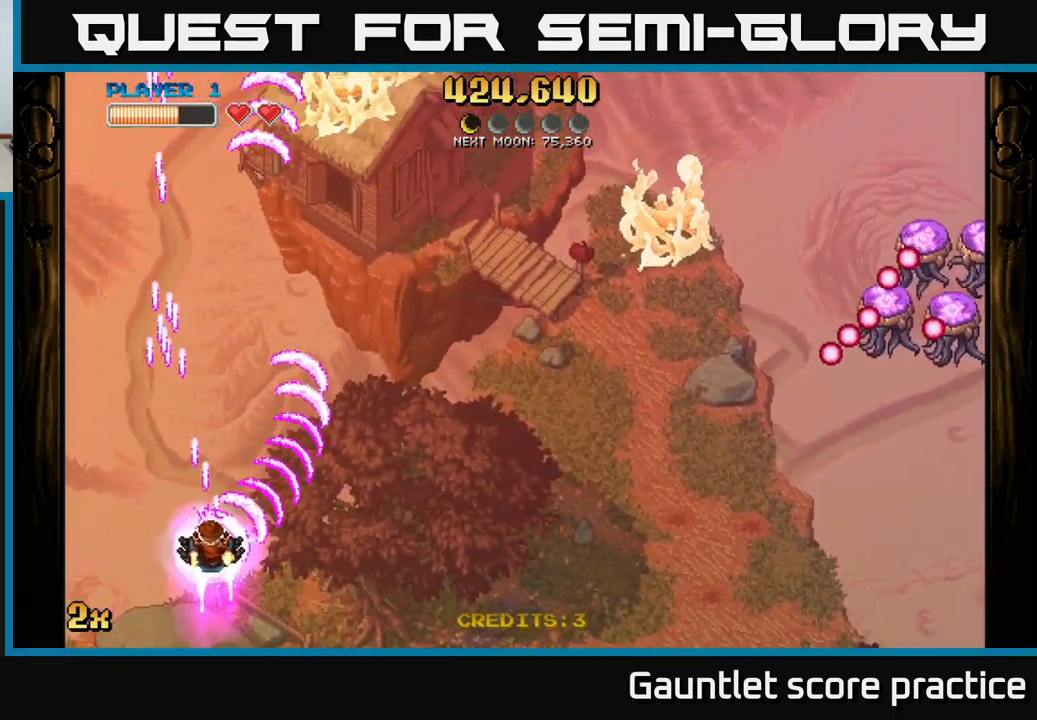
{"buttons": ["A"], "left_stick": "right", "right_stick": "center", "events": [[100, "left_stick", "right"]]}
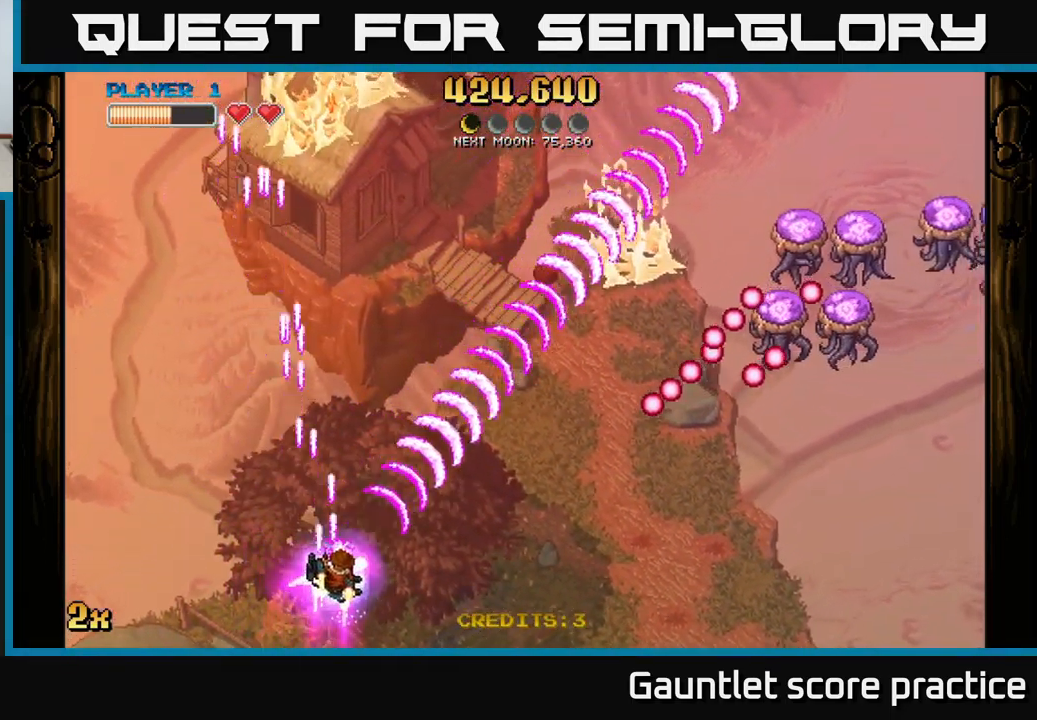
{"buttons": ["A"], "left_stick": "center", "right_stick": "center", "events": [[183, "left_stick", "center"], [300, "left_stick", "left"], [483, "left_stick", "center"]]}
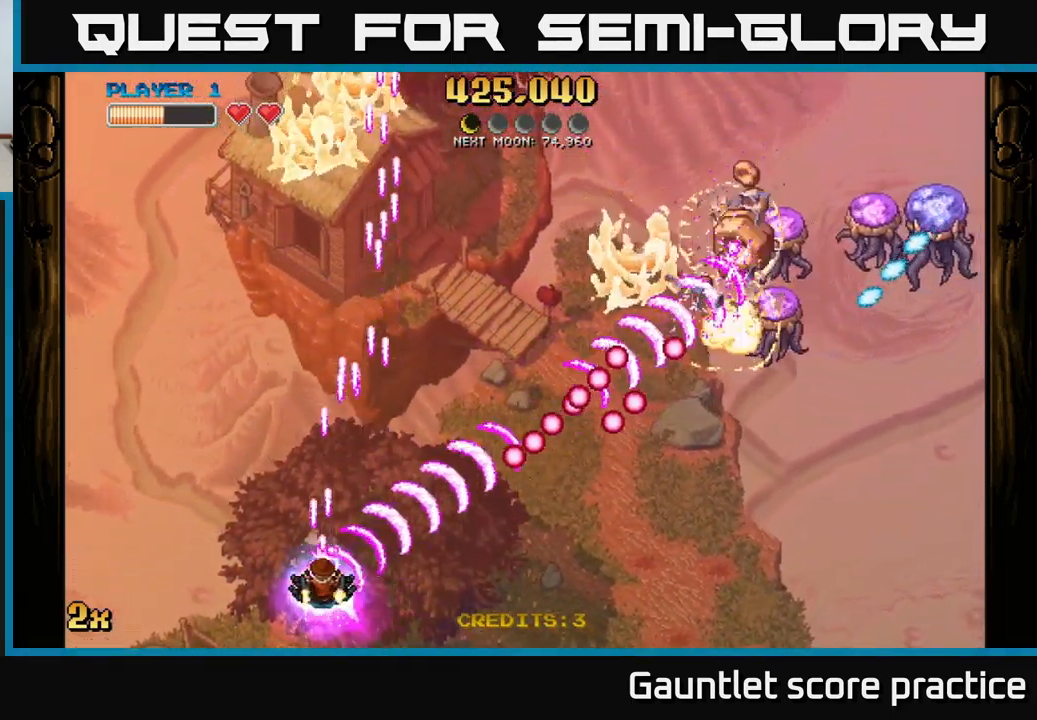
{"buttons": ["A"], "left_stick": "right", "right_stick": "center", "events": [[200, "left_stick", "right"]]}
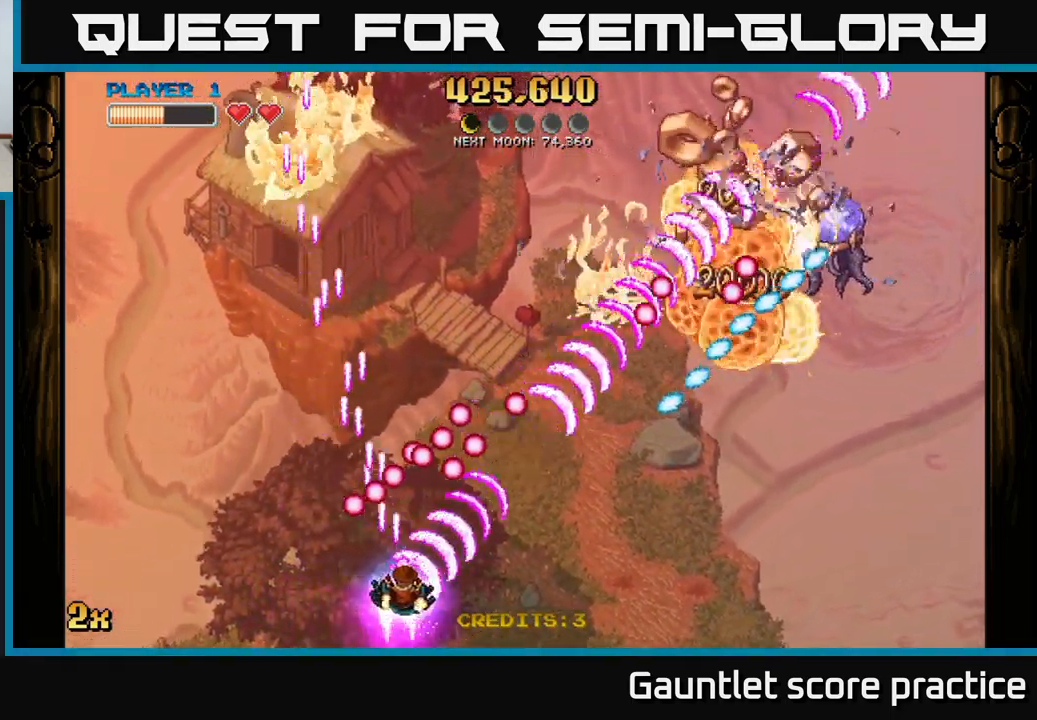
{"buttons": [], "left_stick": "down-right", "right_stick": "center", "events": [[283, "X", "down"], [283, "left_stick", "up"], [383, "X", "up"], [417, "A", "up"], [434, "left_stick", "down-right"]]}
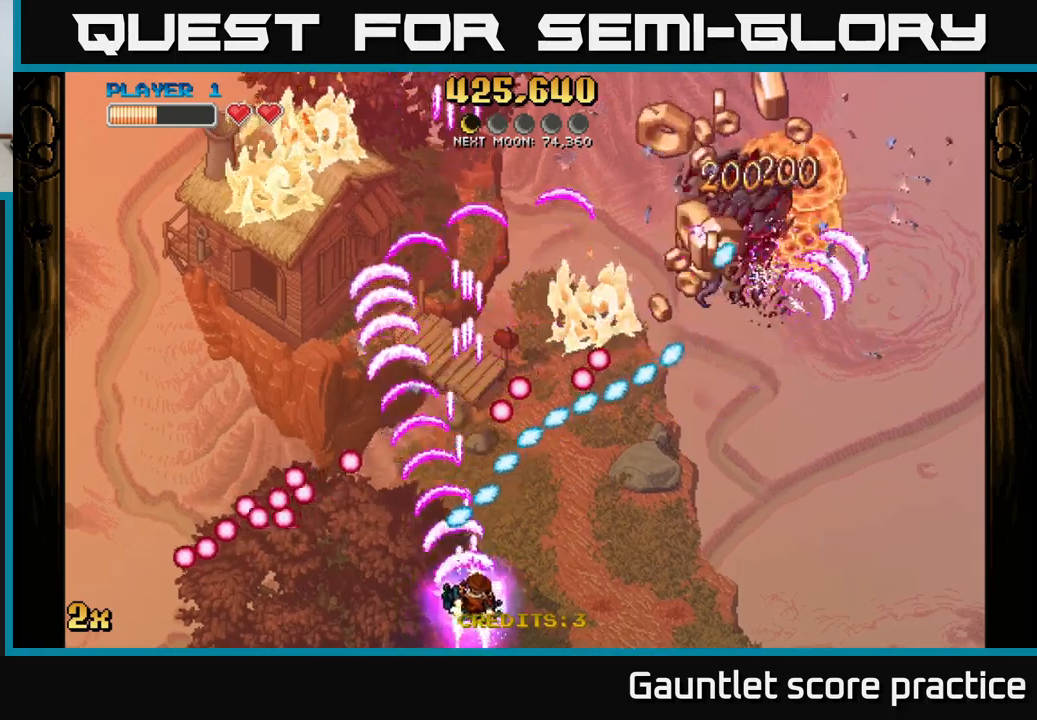
{"buttons": [], "left_stick": "up-right", "right_stick": "center", "events": [[84, "left_stick", "right"], [417, "left_stick", "up-right"]]}
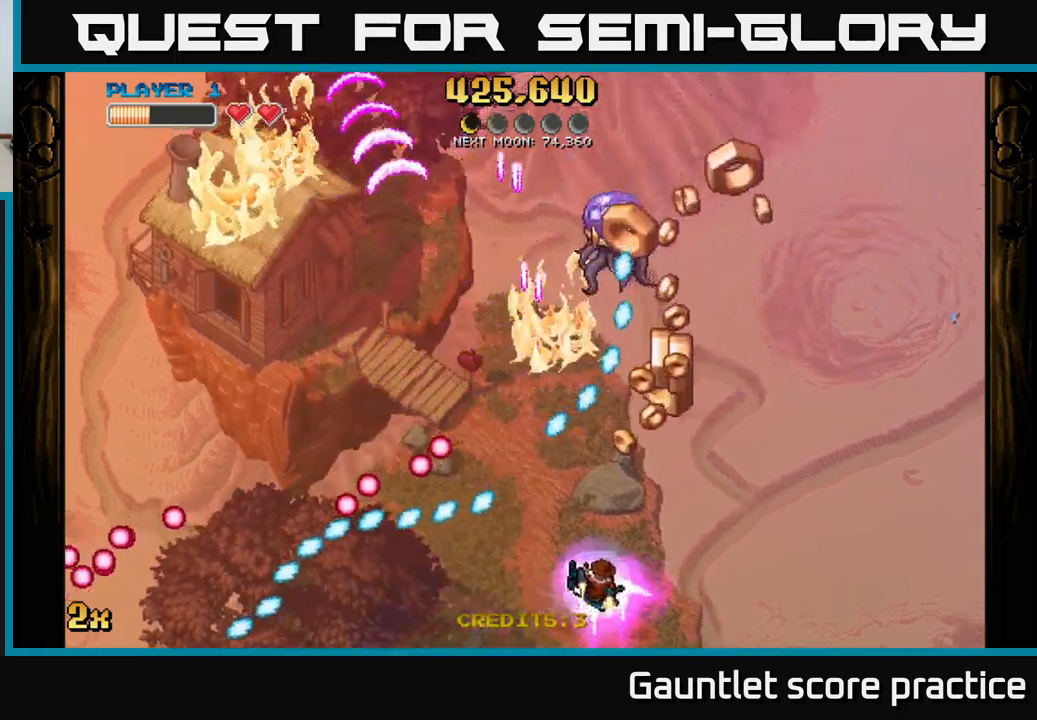
{"buttons": [], "left_stick": "up-right", "right_stick": "center", "events": [[267, "left_stick", "center"], [450, "left_stick", "up-right"]]}
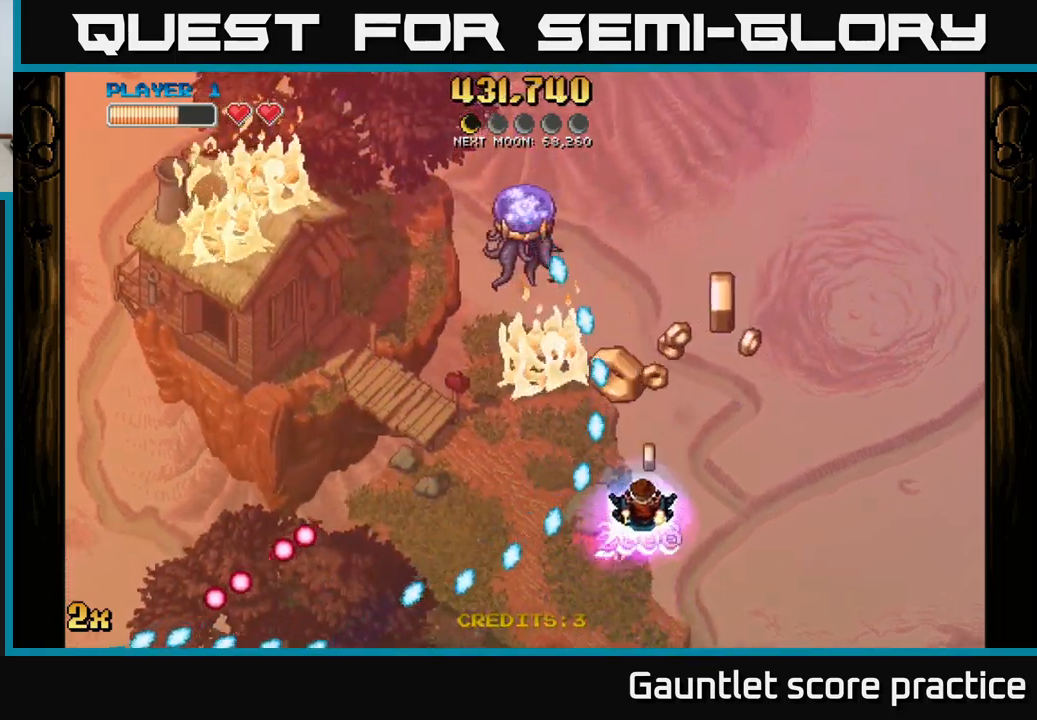
{"buttons": [], "left_stick": "up-left", "right_stick": "center", "events": [[484, "left_stick", "up-left"]]}
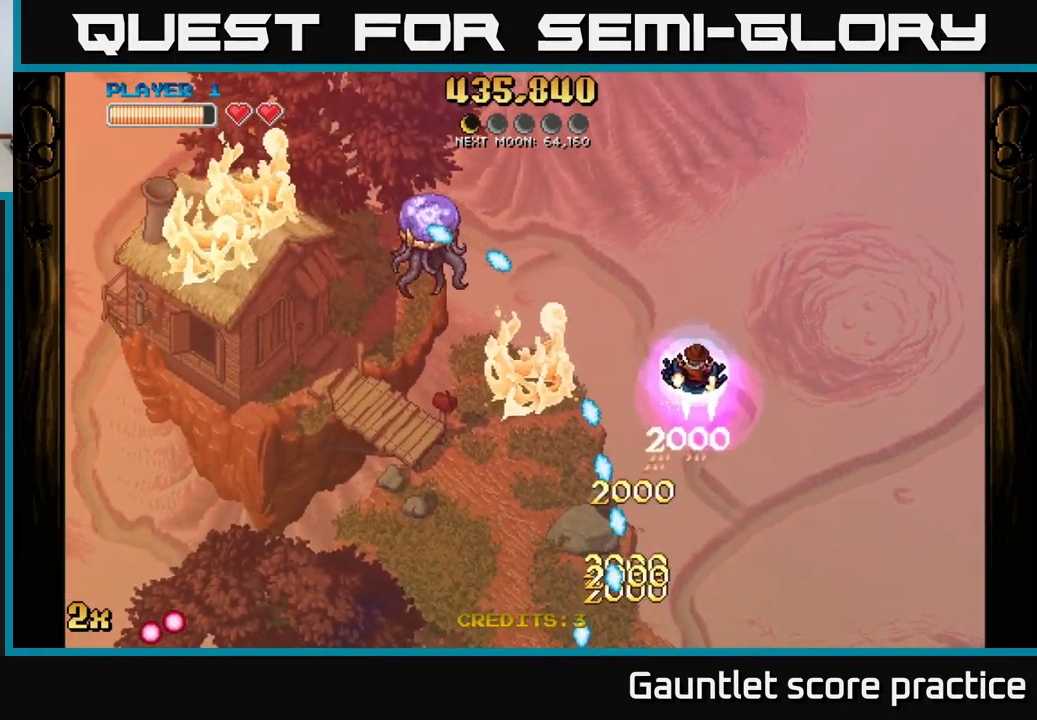
{"buttons": [], "left_stick": "down", "right_stick": "center", "events": [[100, "left_stick", "down-left"], [234, "left_stick", "down"]]}
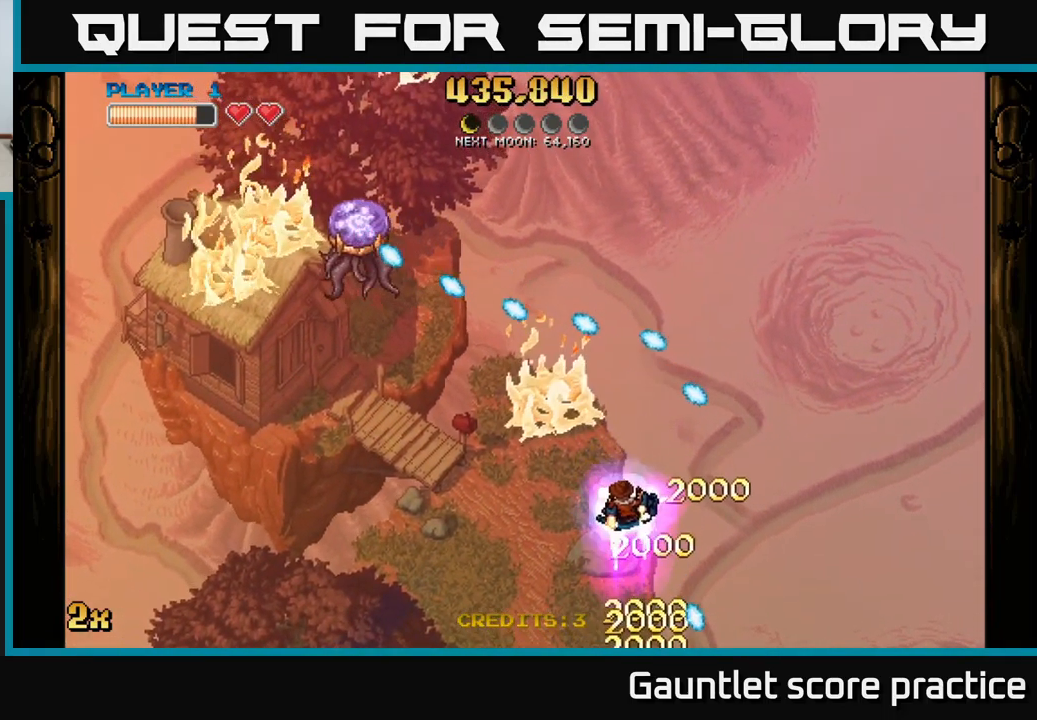
{"buttons": ["A"], "left_stick": "down-left", "right_stick": "center", "events": [[167, "A", "down"], [200, "X", "down"], [200, "left_stick", "up"], [317, "X", "up"], [367, "left_stick", "down-left"]]}
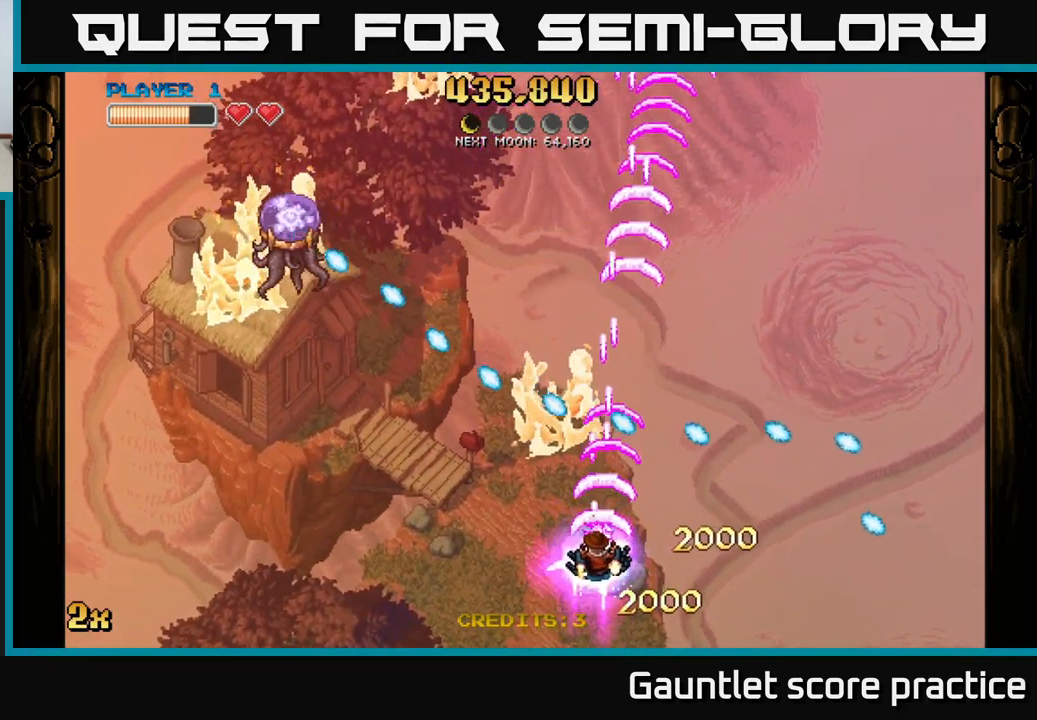
{"buttons": ["A"], "left_stick": "down-left", "right_stick": "center", "events": []}
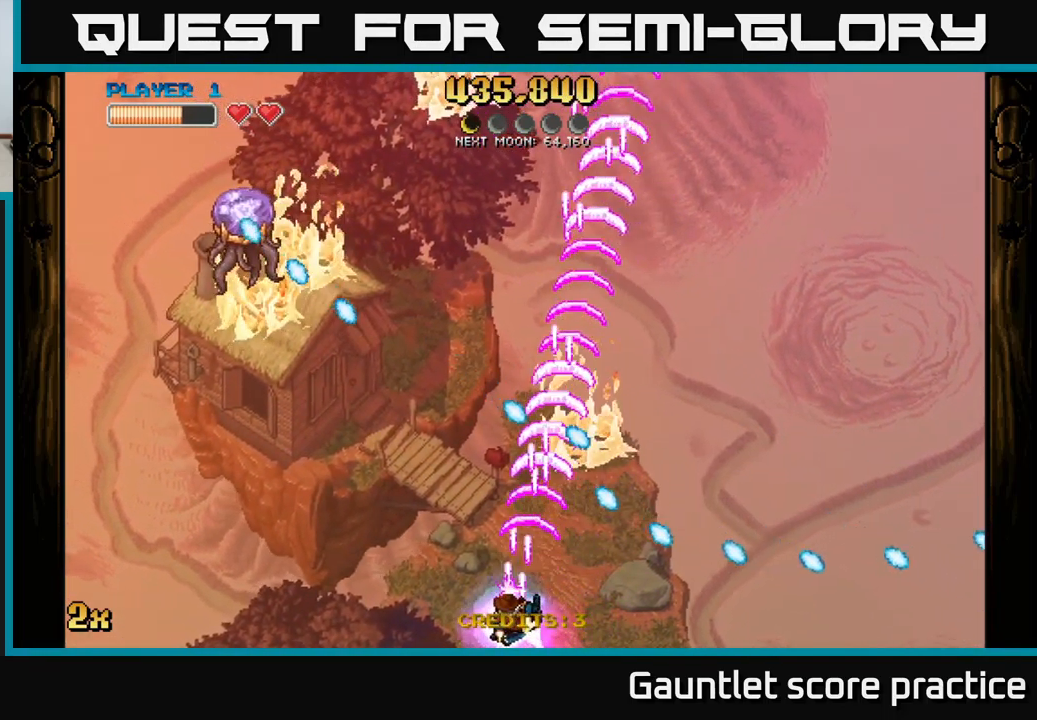
{"buttons": ["A"], "left_stick": "up-left", "right_stick": "center", "events": [[267, "left_stick", "up-left"], [317, "X", "down"], [467, "X", "up"]]}
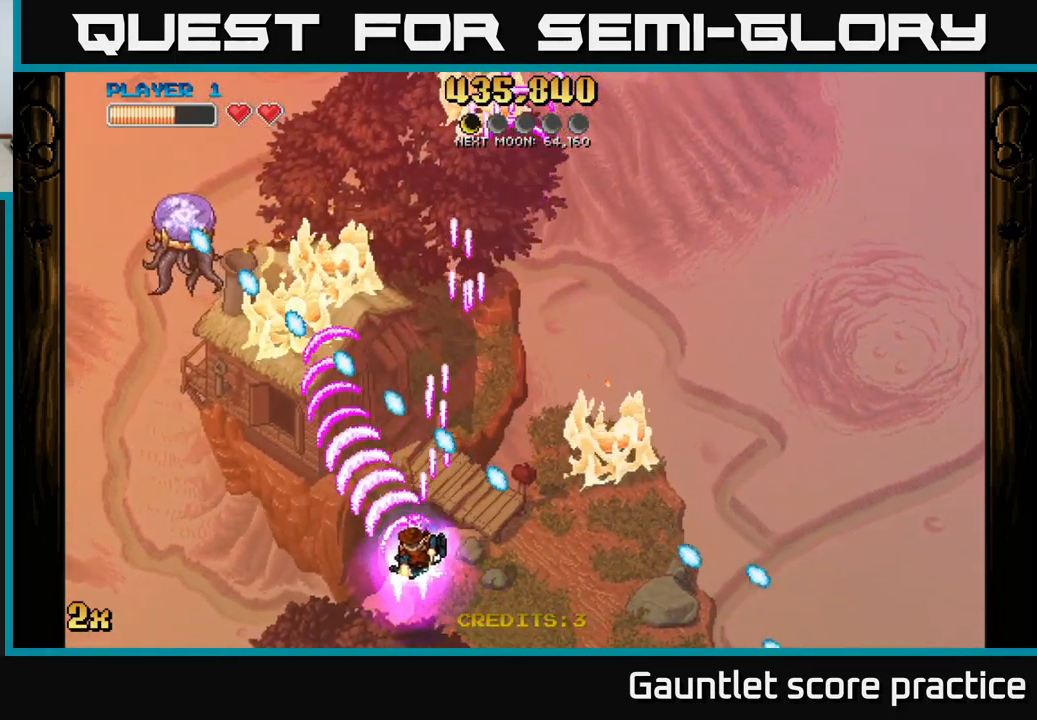
{"buttons": ["A"], "left_stick": "down-left", "right_stick": "center", "events": [[117, "left_stick", "down-left"], [167, "left_stick", "center"], [350, "left_stick", "down-left"]]}
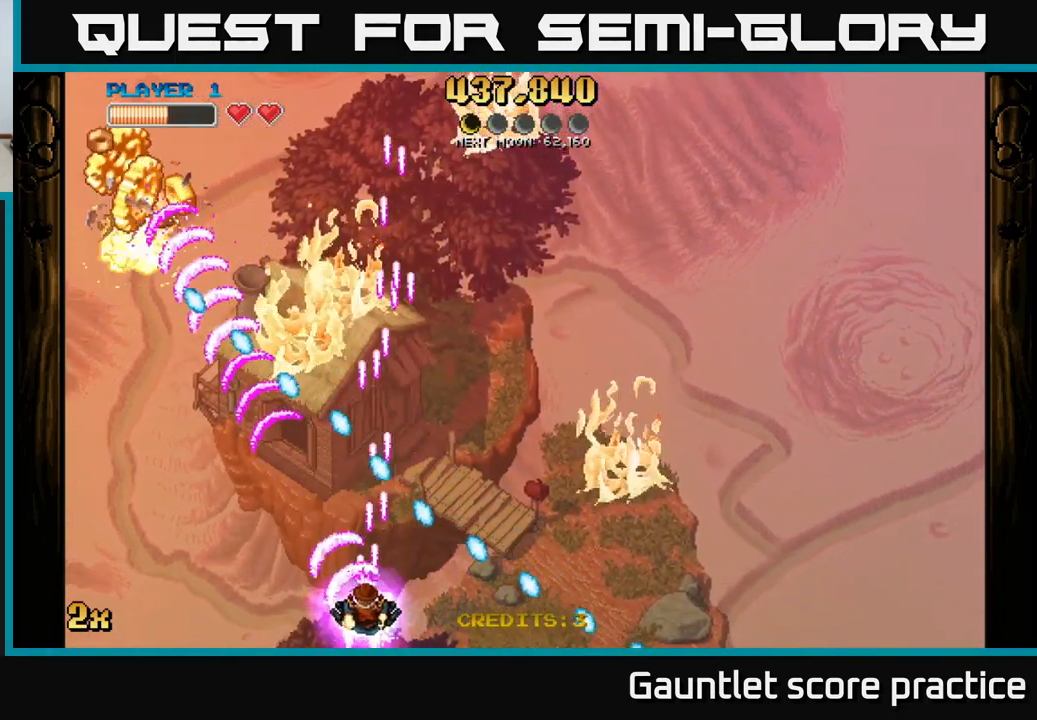
{"buttons": ["A", "X"], "left_stick": "up", "right_stick": "center", "events": [[350, "left_stick", "up-left"], [450, "X", "down"], [467, "left_stick", "up"]]}